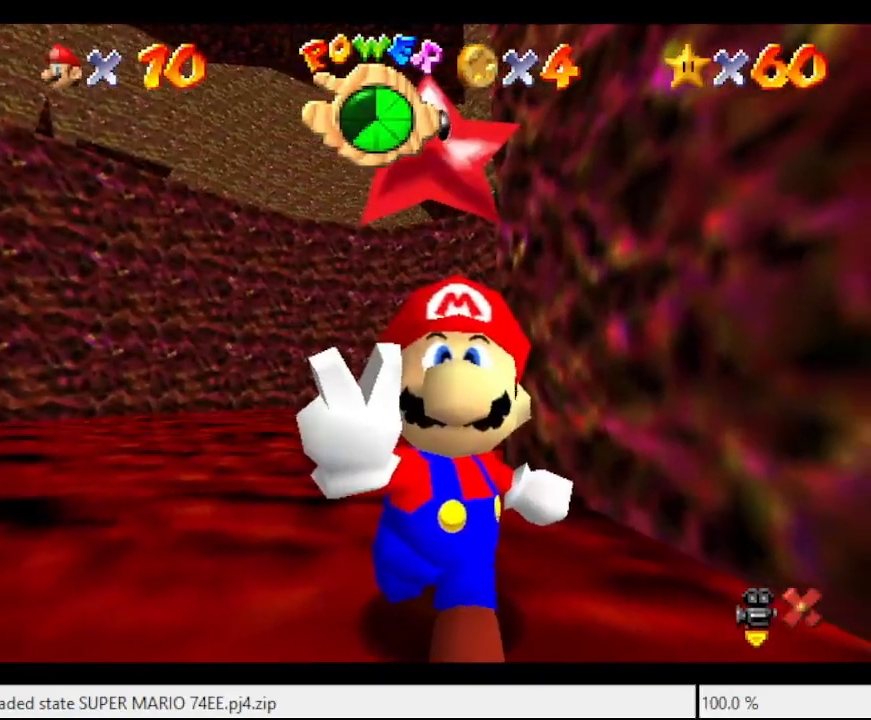
Gameplay with a controller (Nintendo layout); each line is a JSON object with the inputs held at the frame after it. "events" lists button and stick changes between this image and that frame as [ms after this image, input, new state], when the widget could be followed in between. Not read: L3 R3.
{"buttons": ["A"], "left_stick": "center", "events": [[433, "A", "down"]]}
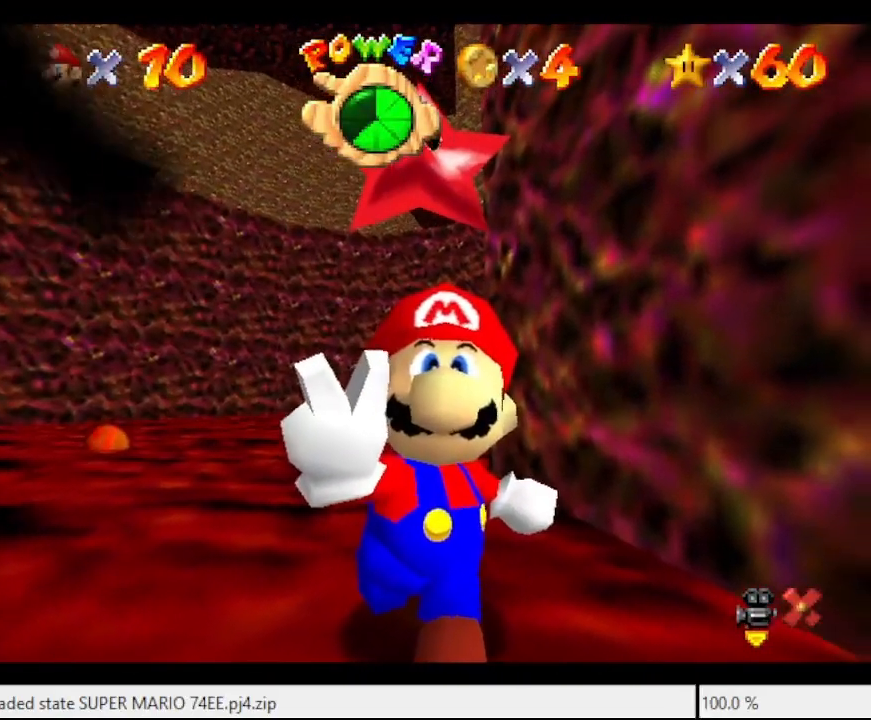
{"buttons": [], "left_stick": "center", "events": [[100, "A", "up"]]}
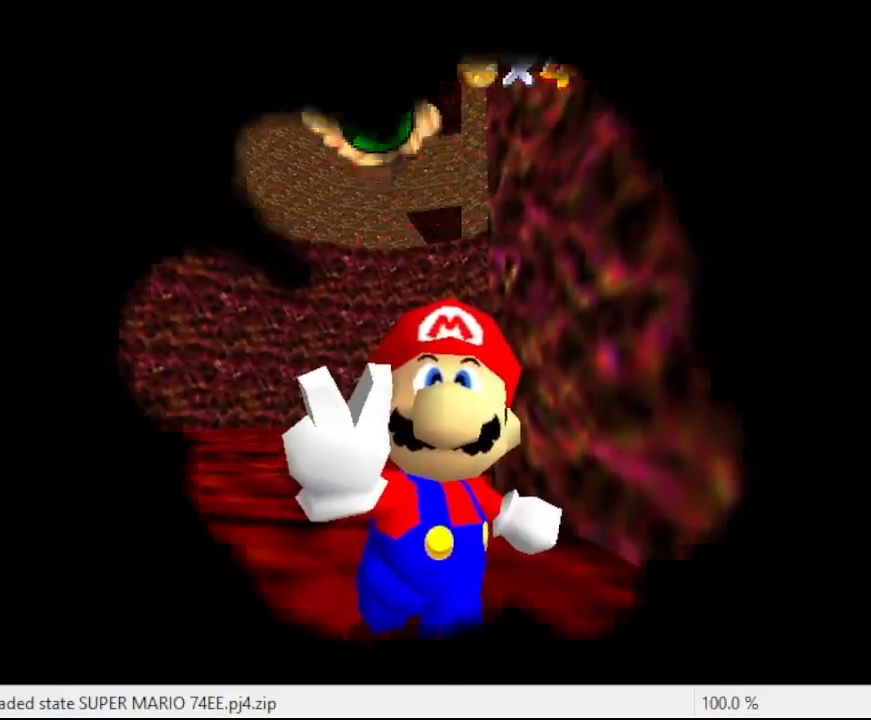
{"buttons": [], "left_stick": "center", "events": []}
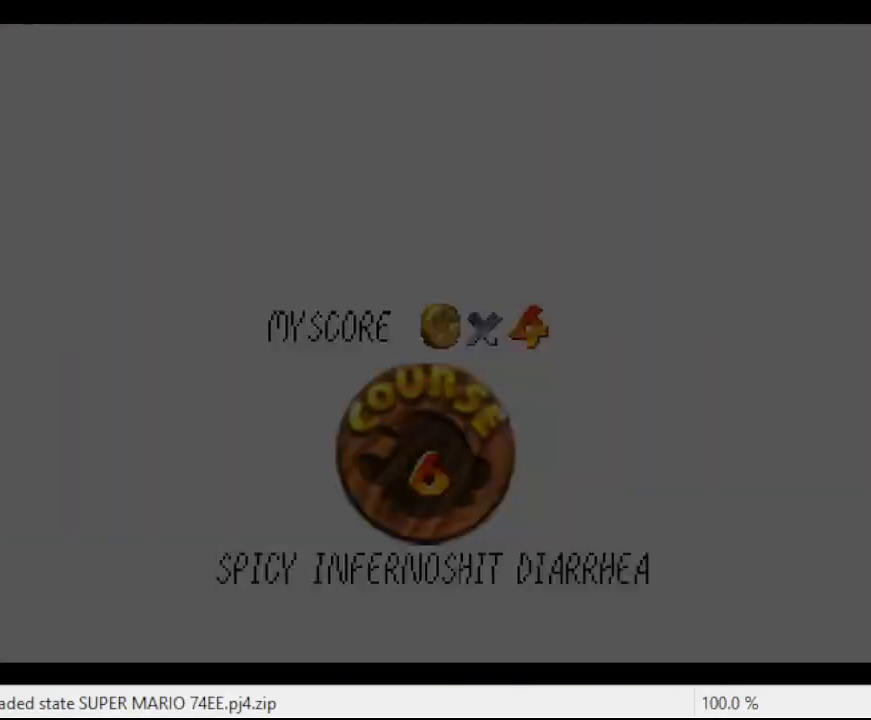
{"buttons": [], "left_stick": "center", "events": []}
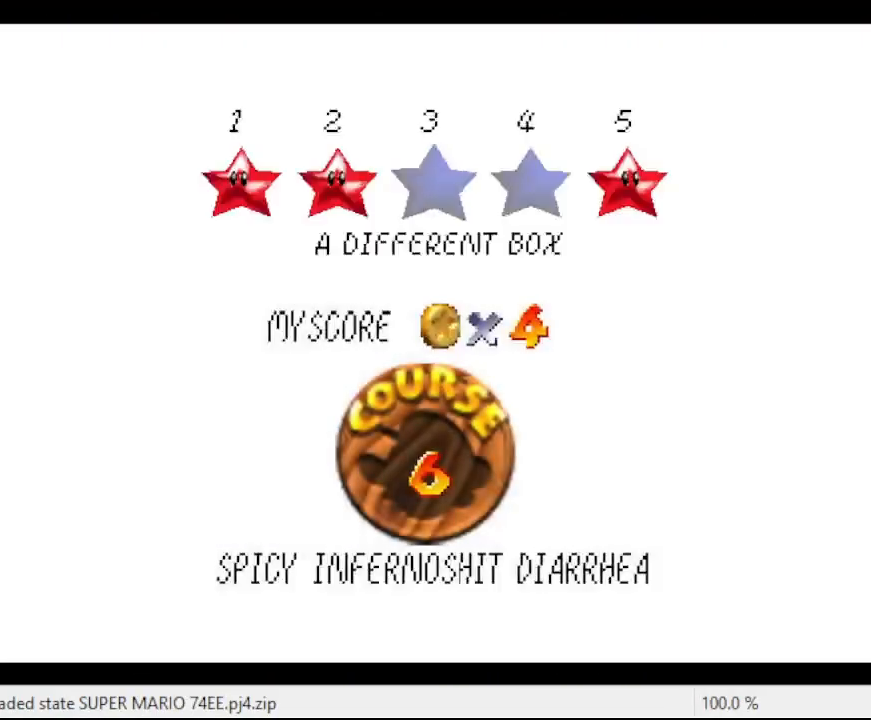
{"buttons": ["A"], "left_stick": "center", "events": [[300, "A", "down"], [433, "A", "up"], [500, "A", "down"]]}
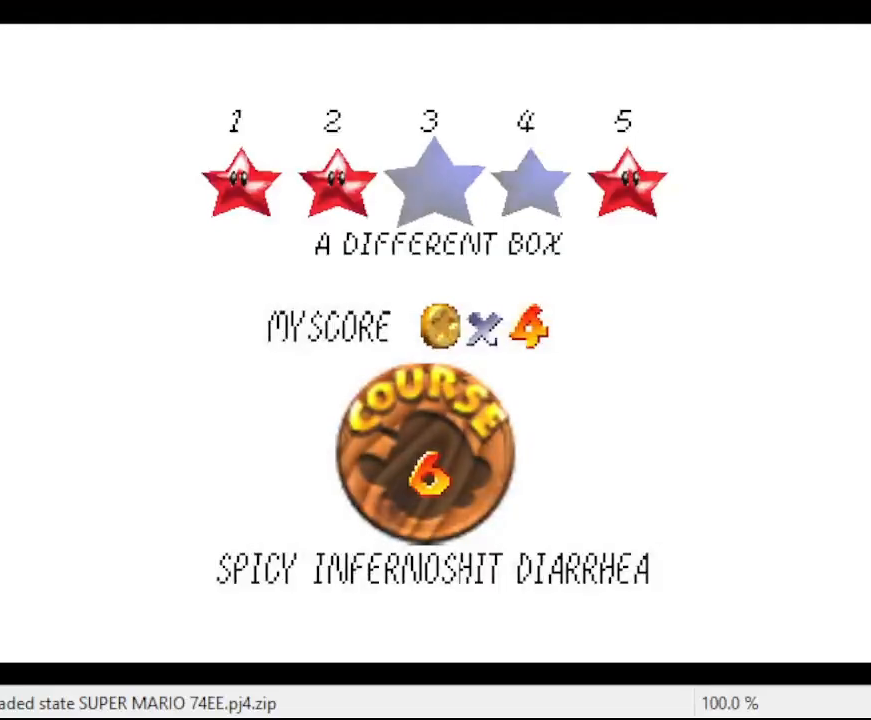
{"buttons": [], "left_stick": "center", "events": [[233, "A", "up"]]}
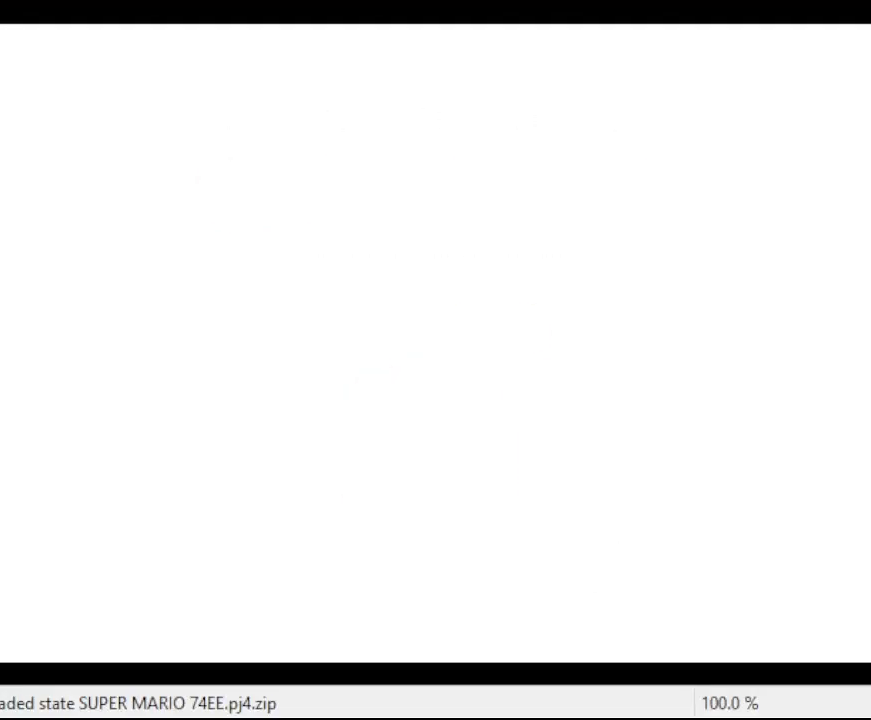
{"buttons": [], "left_stick": "up", "events": [[300, "left_stick", "up"]]}
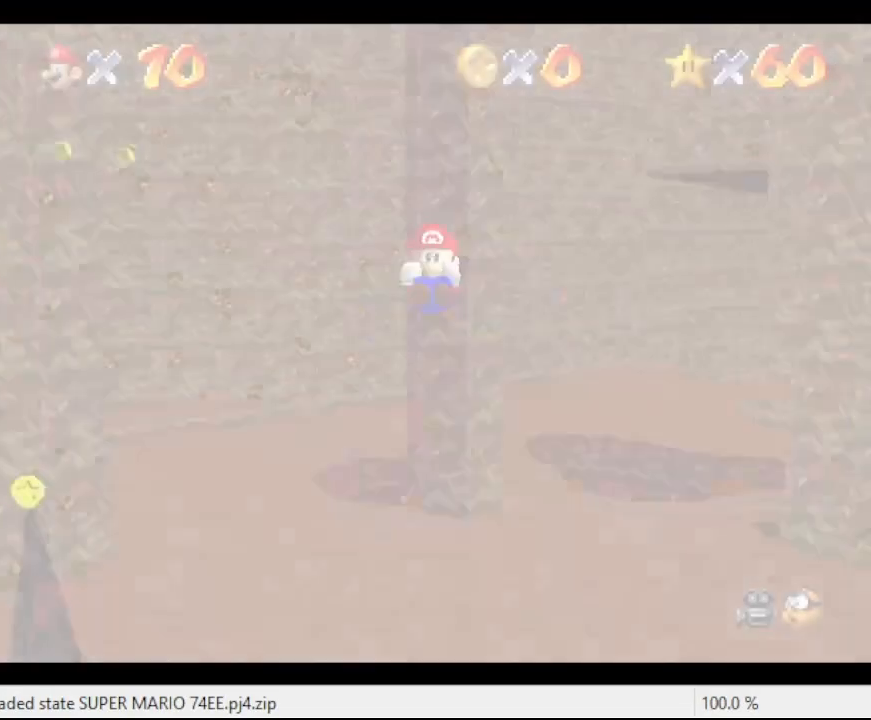
{"buttons": [], "left_stick": "up", "events": []}
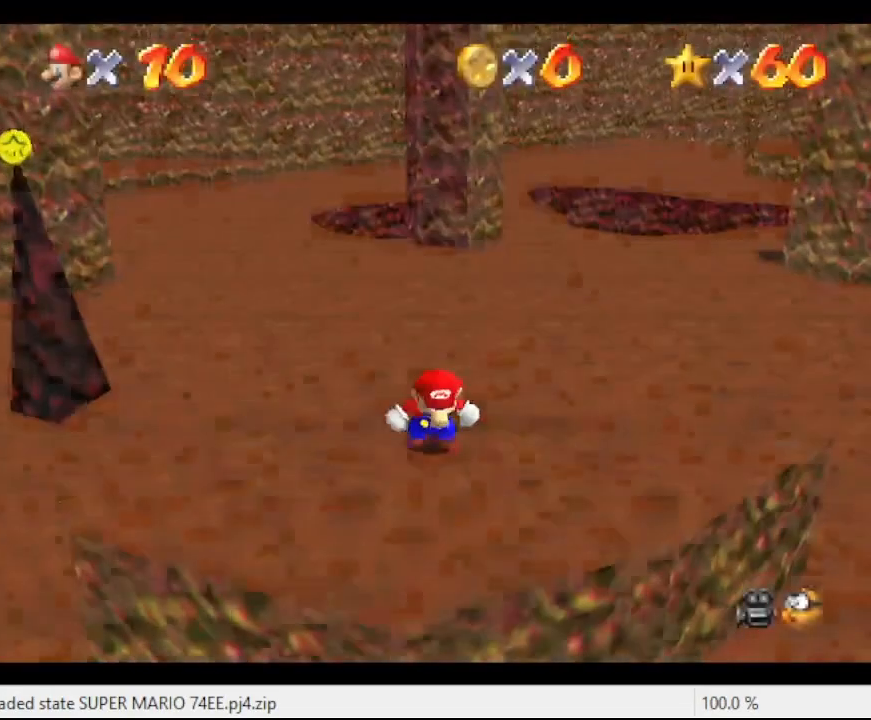
{"buttons": [], "left_stick": "up-right", "events": [[333, "left_stick", "up-right"]]}
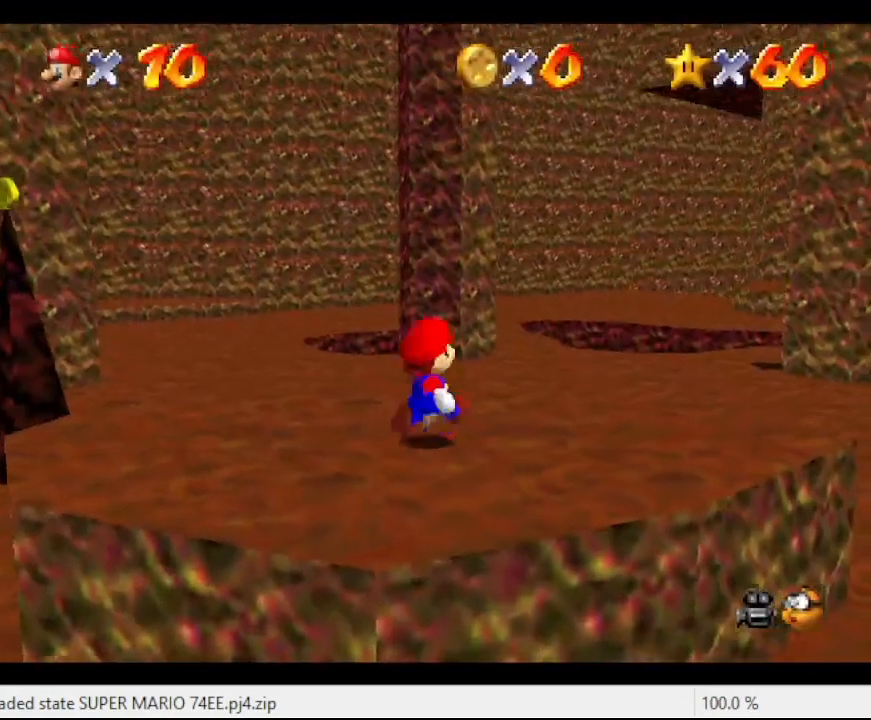
{"buttons": [], "left_stick": "up-right", "events": []}
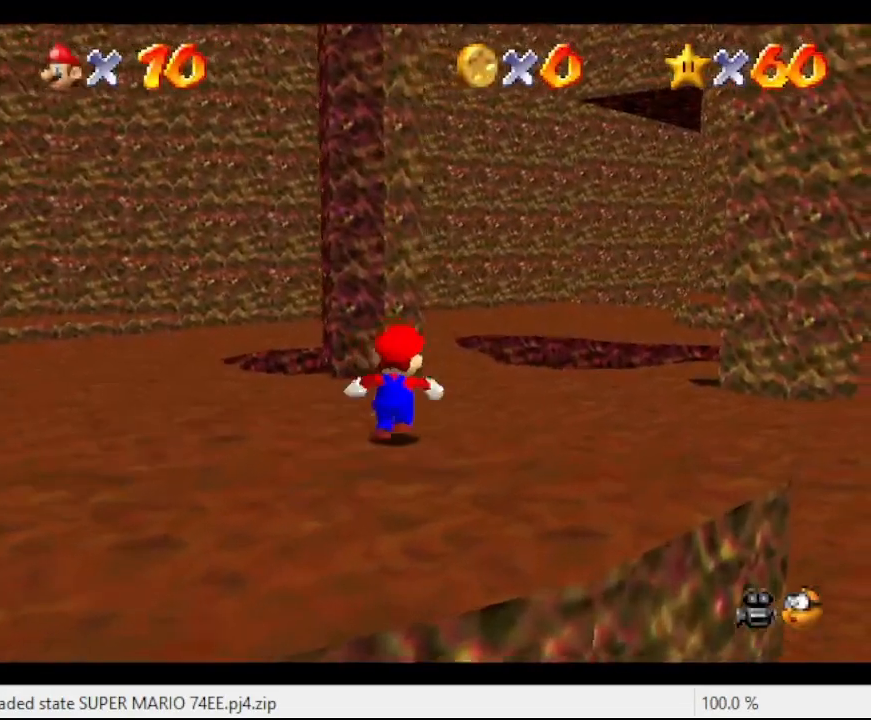
{"buttons": [], "left_stick": "up-right", "events": [[100, "A", "down"], [267, "A", "up"]]}
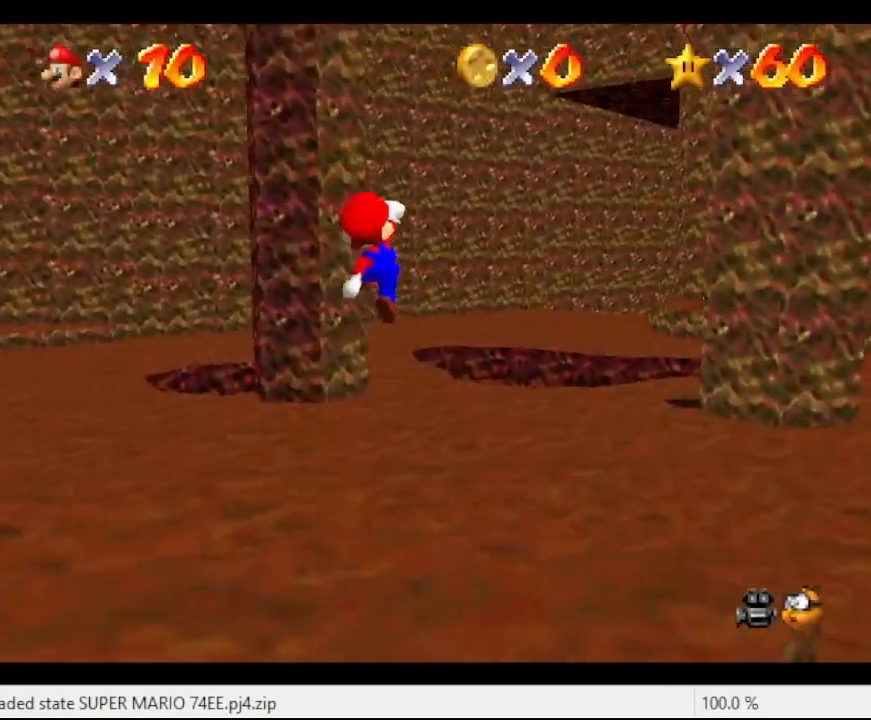
{"buttons": ["A"], "left_stick": "up-right", "events": [[133, "B", "down"], [300, "B", "up"], [433, "A", "down"]]}
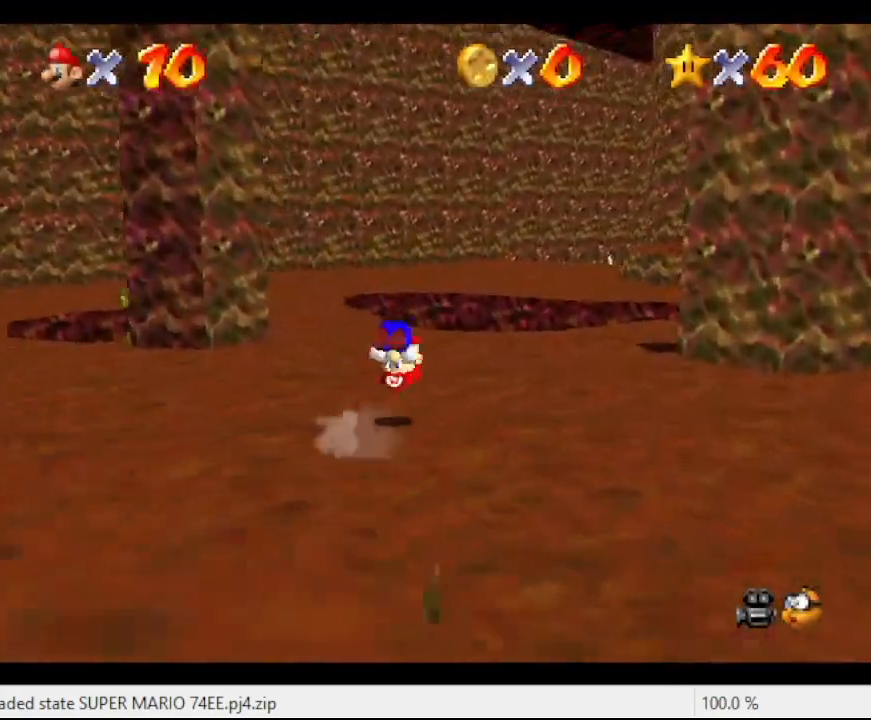
{"buttons": ["Z"], "left_stick": "up-right", "events": [[33, "A", "up"], [500, "Z", "down"]]}
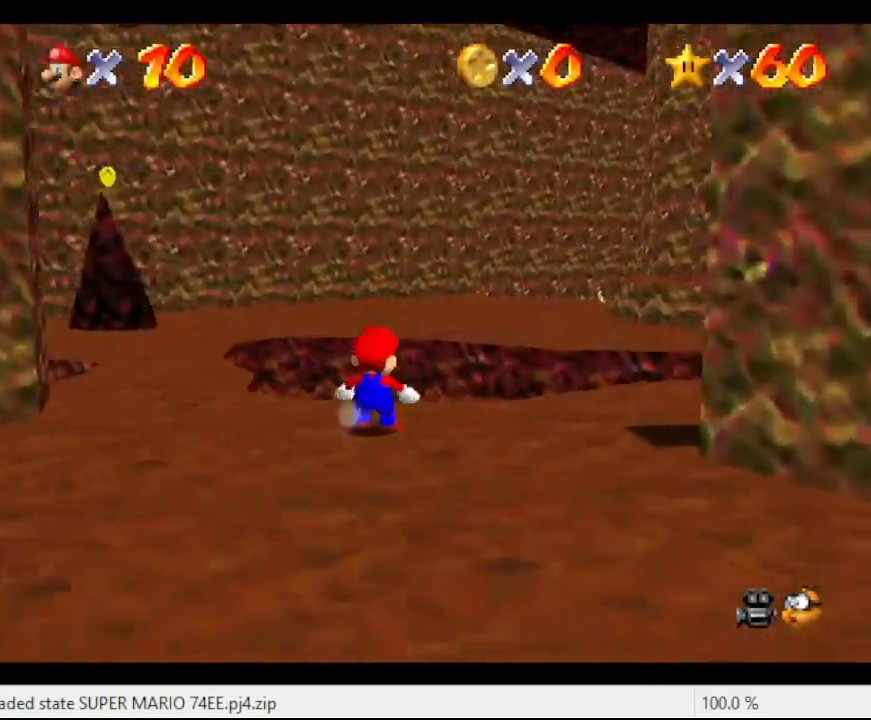
{"buttons": [], "left_stick": "up", "events": [[100, "A", "down"], [400, "left_stick", "up"], [433, "Z", "up"], [467, "A", "up"]]}
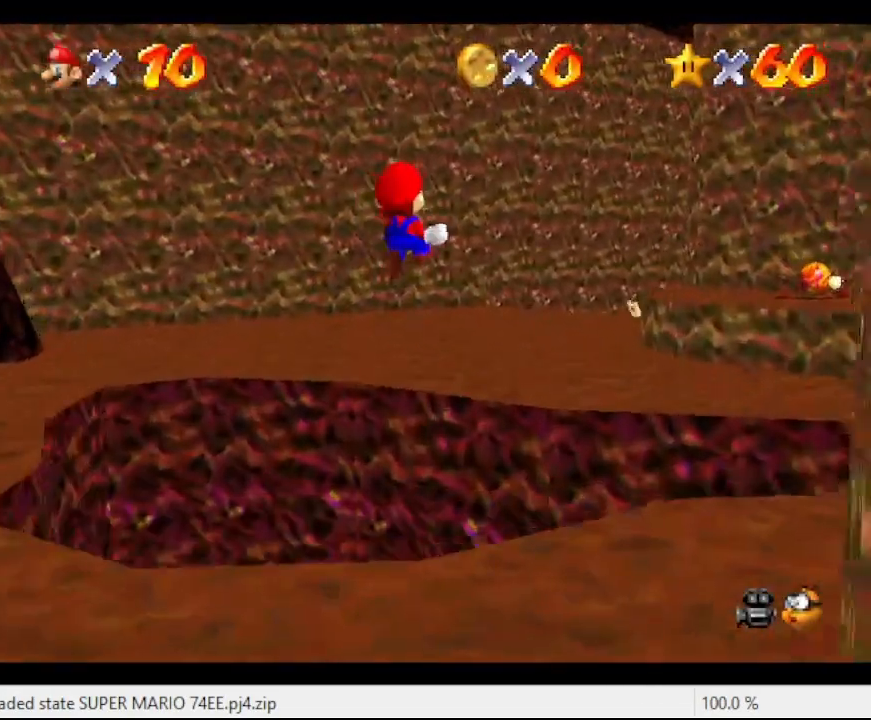
{"buttons": [], "left_stick": "up-left", "events": [[100, "C_LEFT", "down"], [267, "C_LEFT", "up"], [267, "left_stick", "up-left"]]}
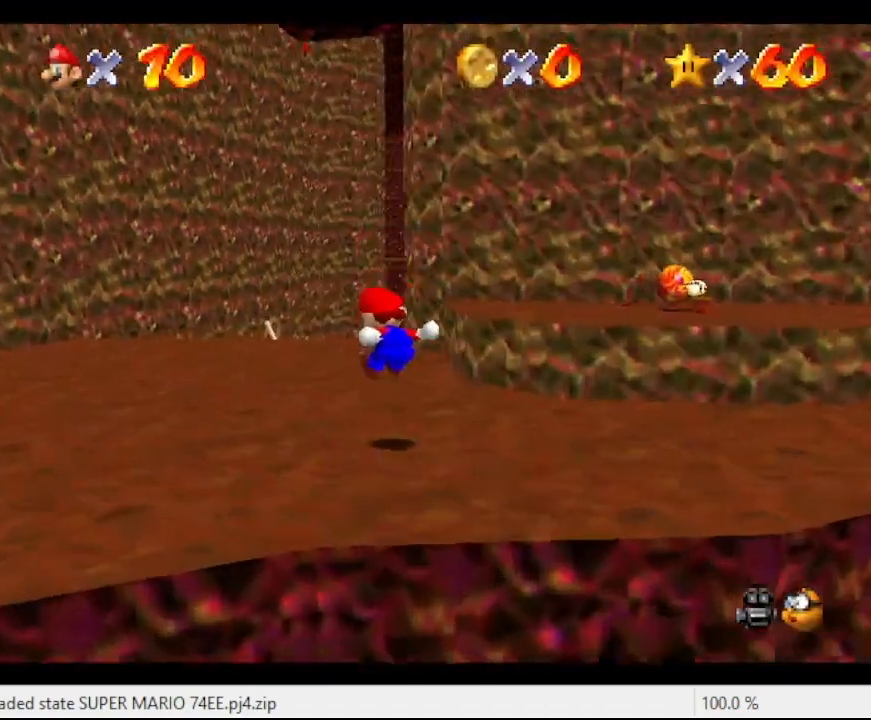
{"buttons": ["B"], "left_stick": "up", "events": [[233, "left_stick", "up"], [433, "B", "down"]]}
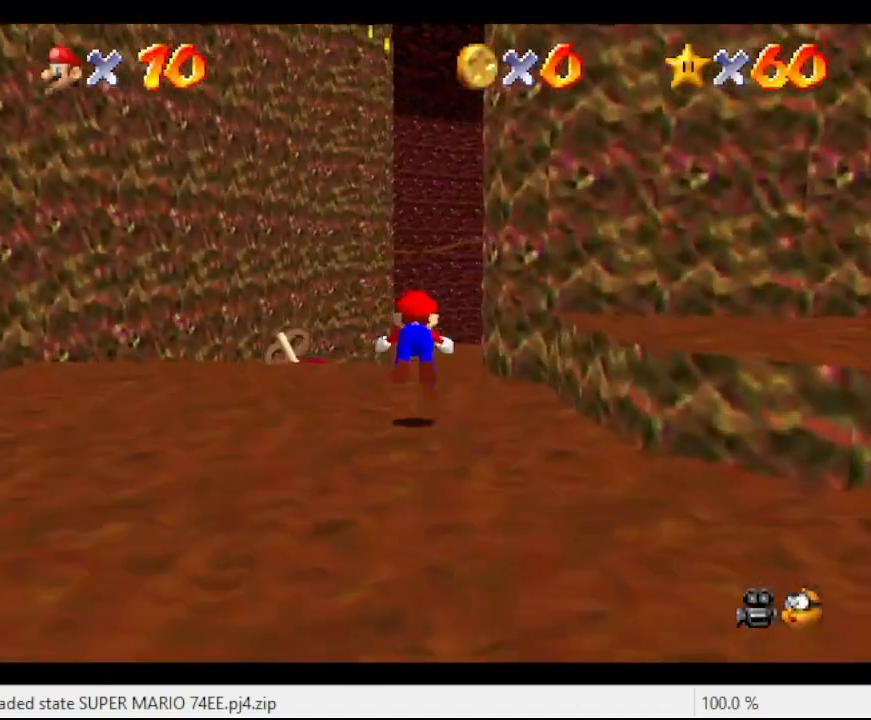
{"buttons": ["A"], "left_stick": "up", "events": [[100, "B", "up"], [333, "A", "down"]]}
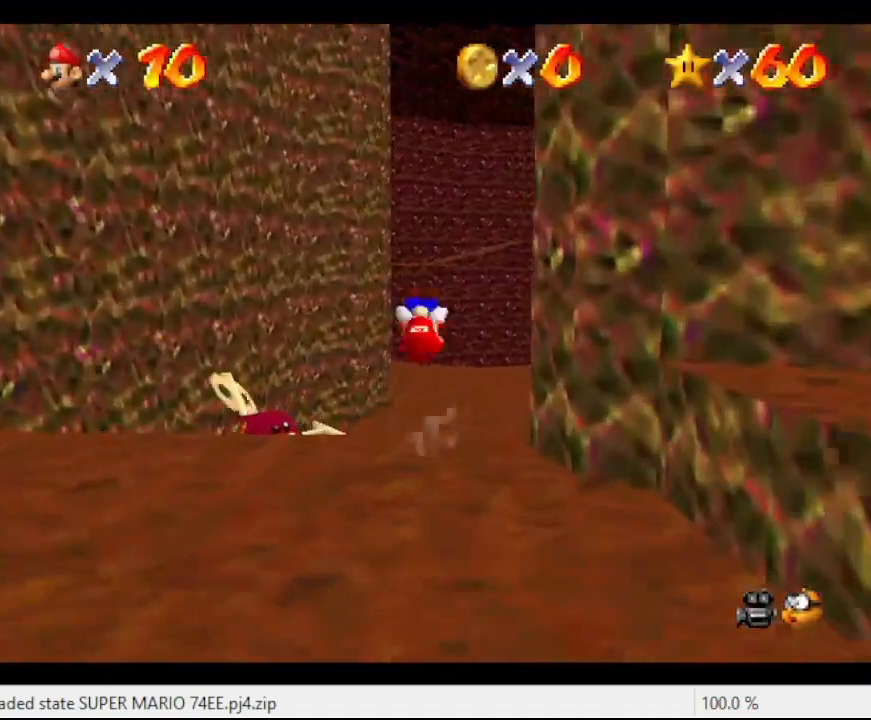
{"buttons": [], "left_stick": "up", "events": [[200, "A", "up"]]}